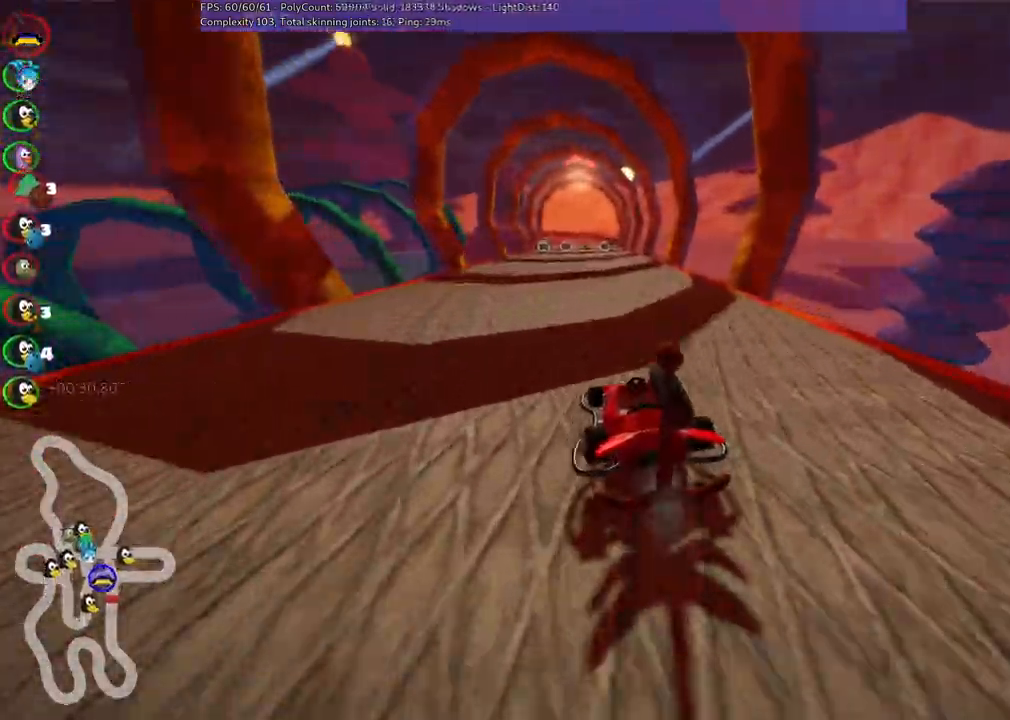
Gameplay with keyboard; each line is a JSON object with the keys held at the frame after it. "events" lists presses ("down") and releases ("up") of ".", "/", "alt_r", "b", "c", "comma", "ctrl_r", "d", "down", "f", "g", "h", "j", "k", "l", "left", "m", "n", "quote", "return", "right", "semicolon", "shift_r", "space", "super", "up" and "v" between this image and that frame as [ms after this image, input, new state], when the widget could be followed in between. No other keys are recorded. Mouse input is not recorded.
{"keys": ["m", "right", "up"], "events": []}
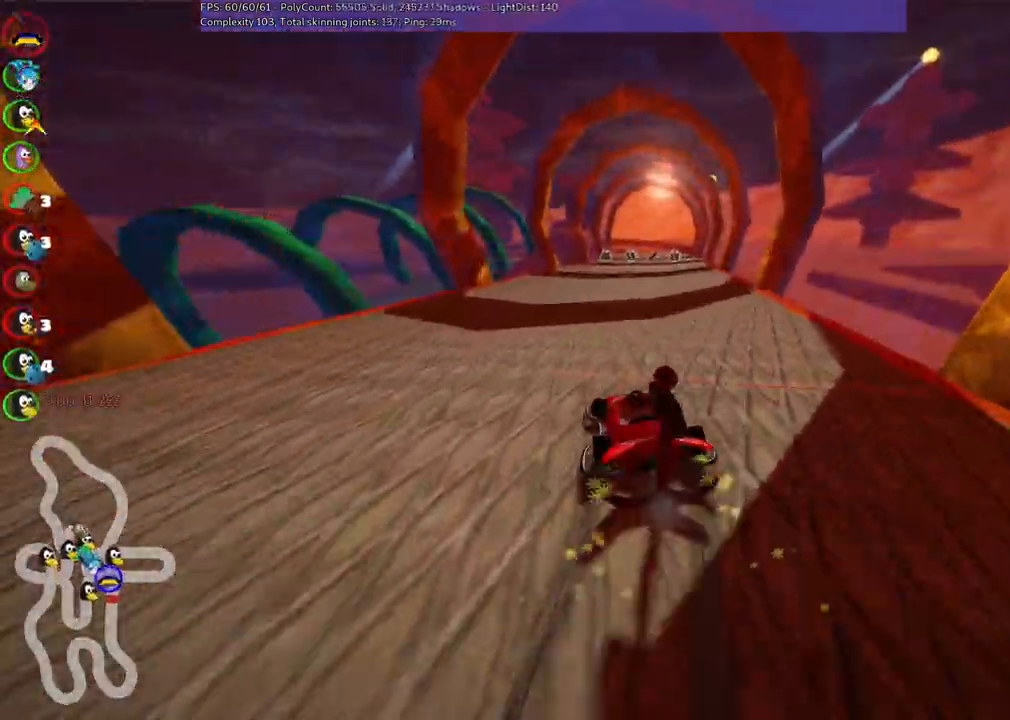
{"keys": ["n", "right", "up"], "events": [[350, "n", "down"], [450, "m", "up"]]}
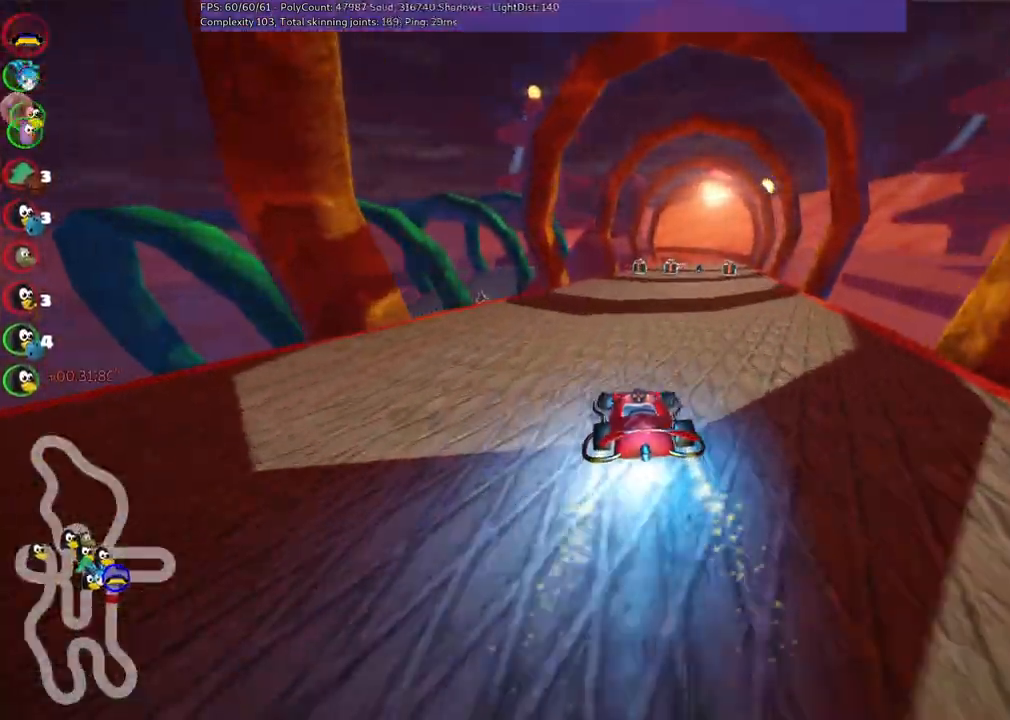
{"keys": ["up"], "events": [[34, "n", "up"], [84, "right", "up"]]}
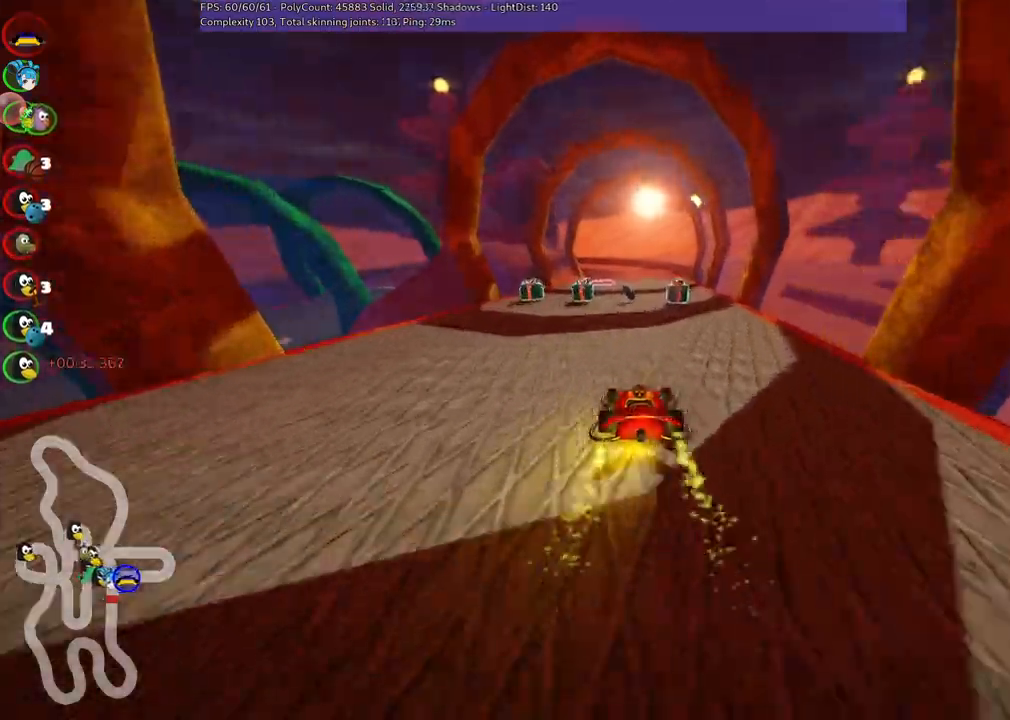
{"keys": ["right", "up"], "events": [[50, "left", "down"], [200, "left", "up"], [250, "right", "down"]]}
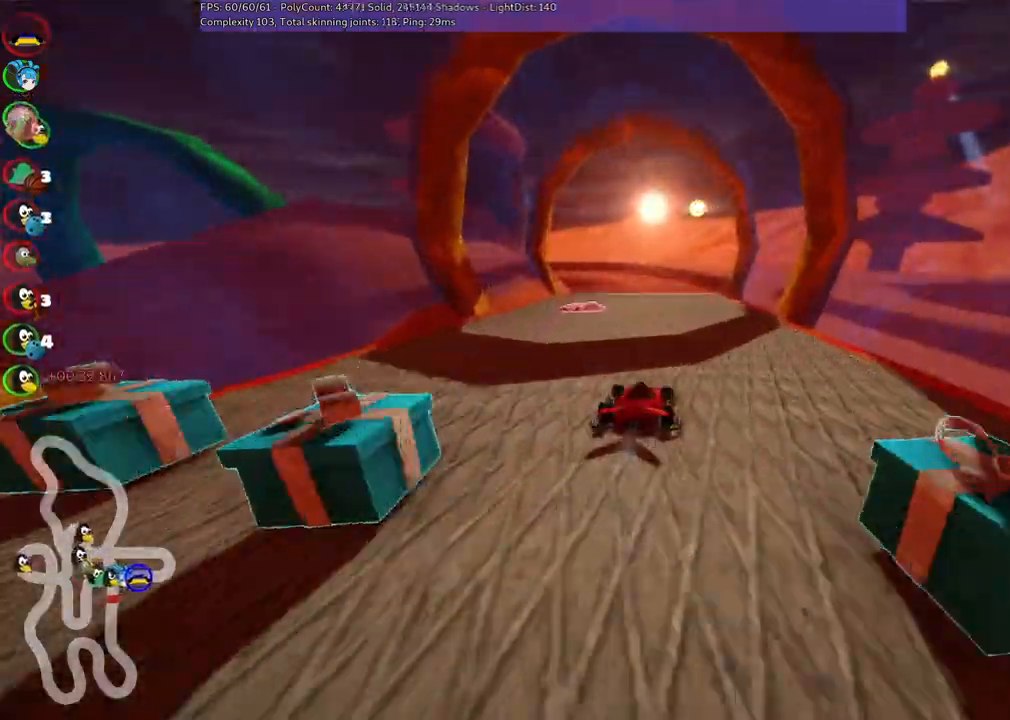
{"keys": ["left", "m", "up"], "events": [[34, "right", "up"], [67, "left", "down"], [67, "m", "down"], [267, "left", "up"], [267, "right", "down"], [400, "left", "down"], [500, "right", "up"]]}
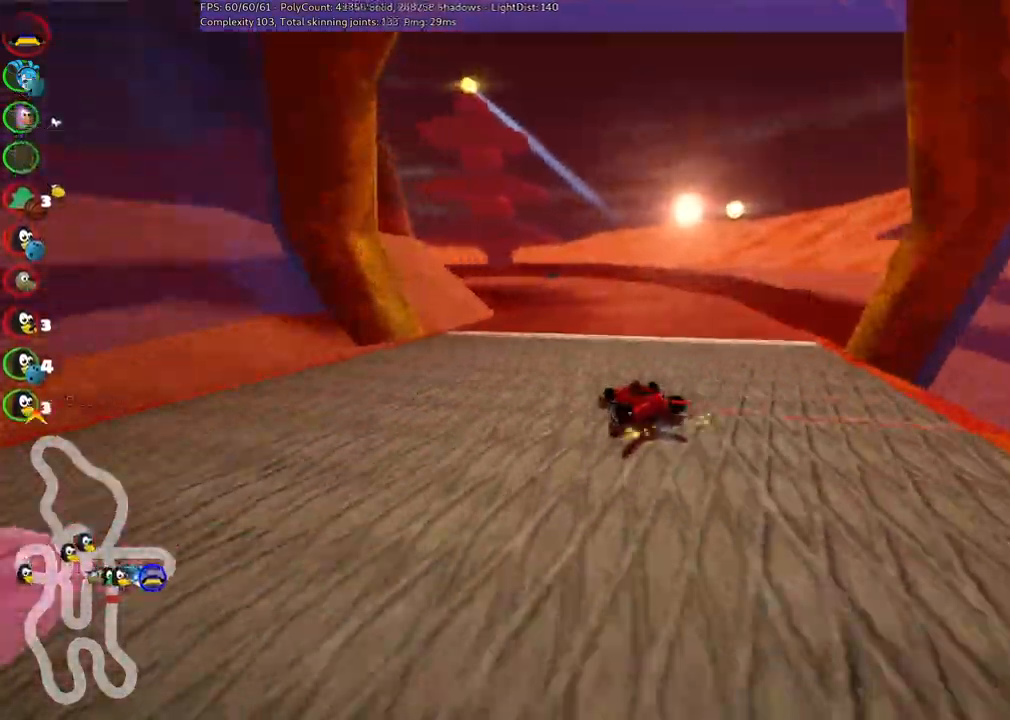
{"keys": ["left", "n", "up"], "events": [[317, "m", "up"], [417, "n", "down"]]}
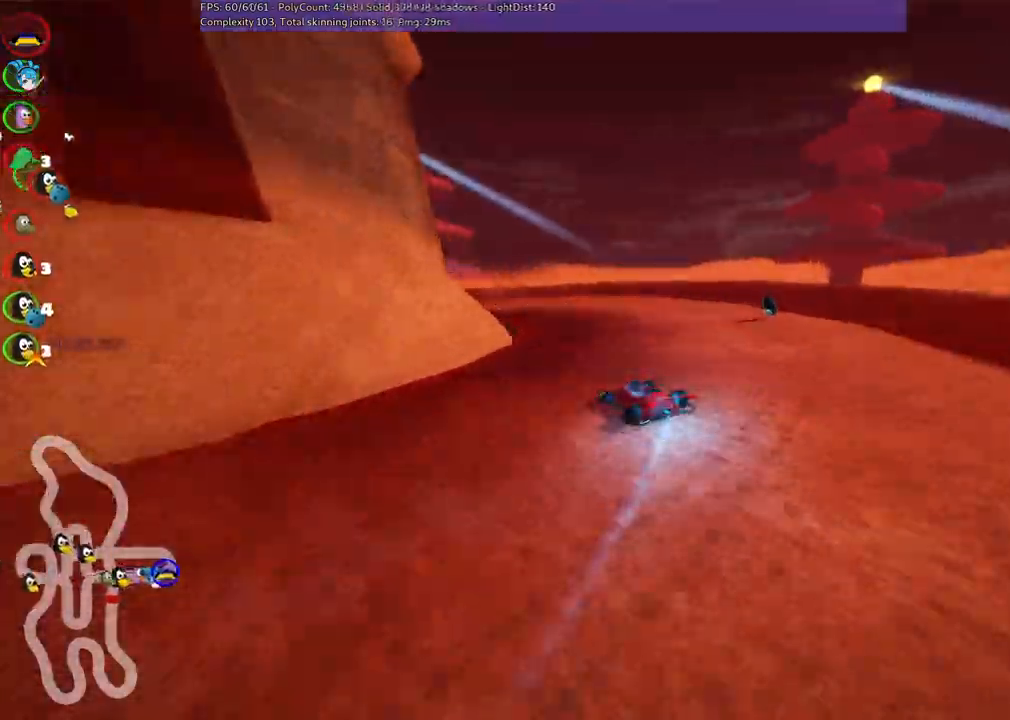
{"keys": ["left", "m", "right", "up"], "events": [[67, "n", "up"], [300, "m", "down"], [484, "right", "down"]]}
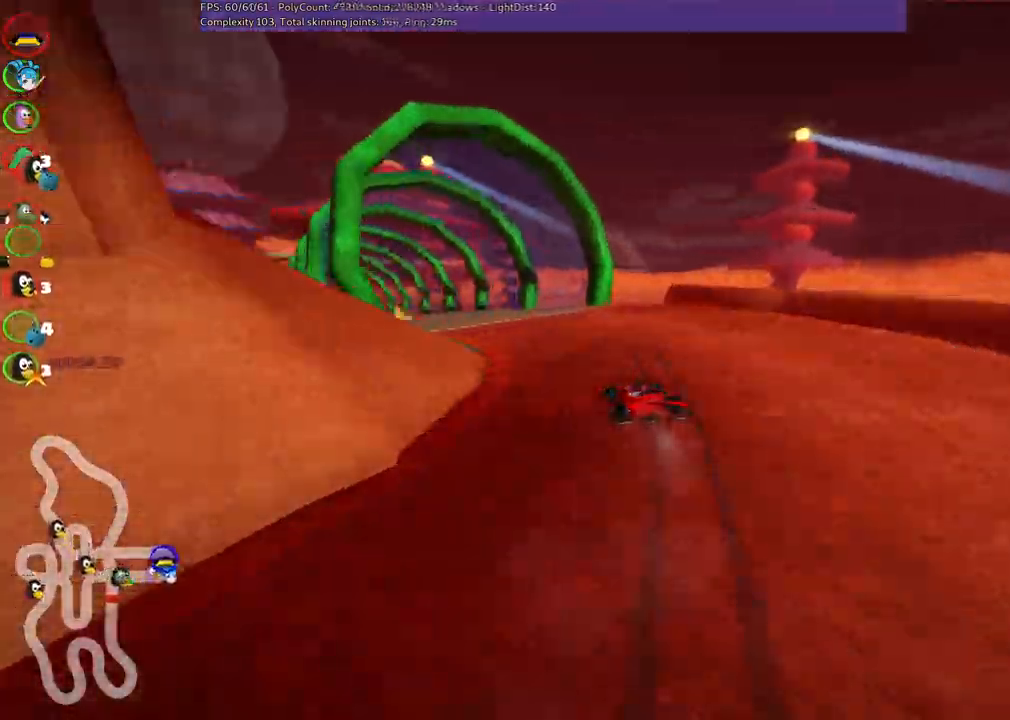
{"keys": ["m", "right", "up"], "events": [[34, "right", "up"], [167, "right", "down"], [267, "left", "up"]]}
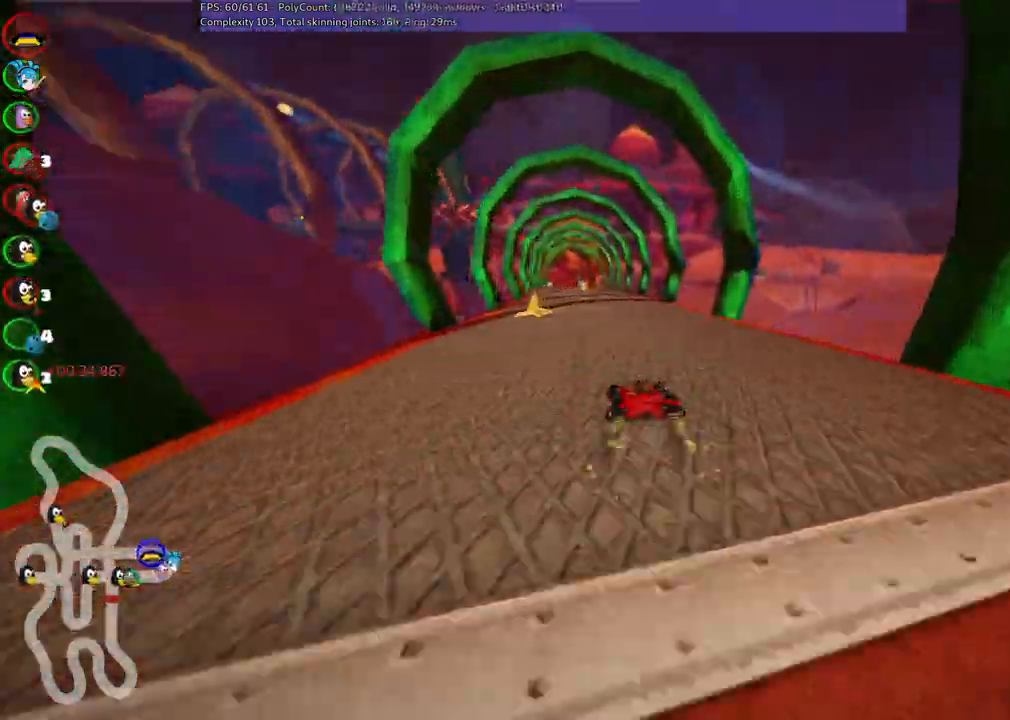
{"keys": ["m", "right", "up"], "events": [[50, "left", "down"], [234, "left", "up"]]}
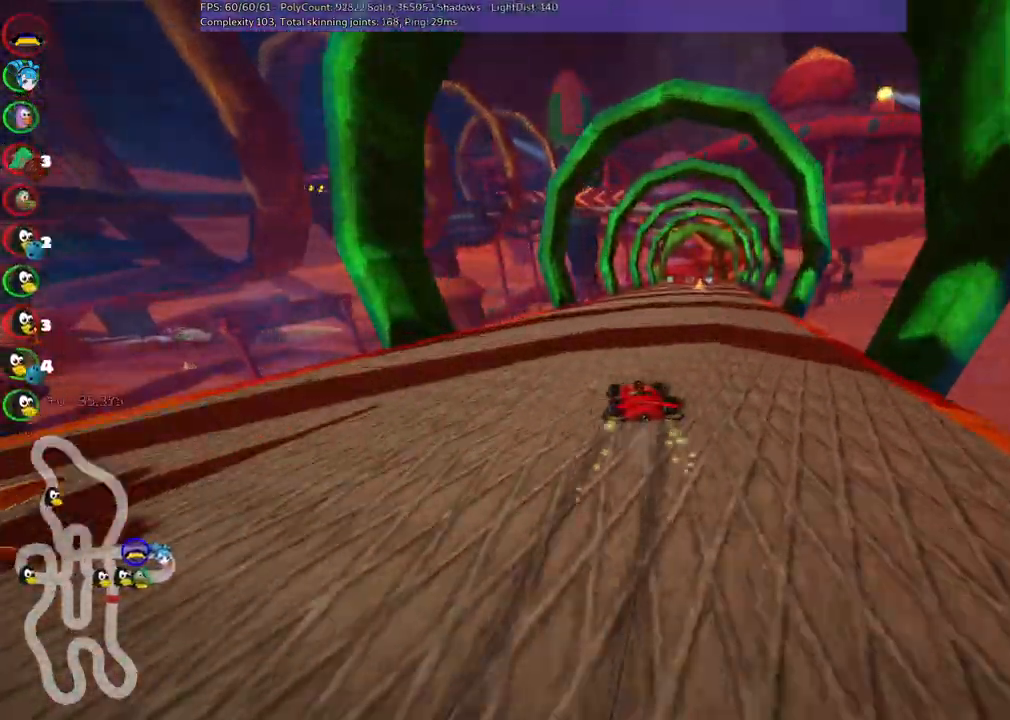
{"keys": ["up"], "events": [[350, "n", "down"], [384, "m", "up"], [384, "right", "up"], [484, "n", "up"]]}
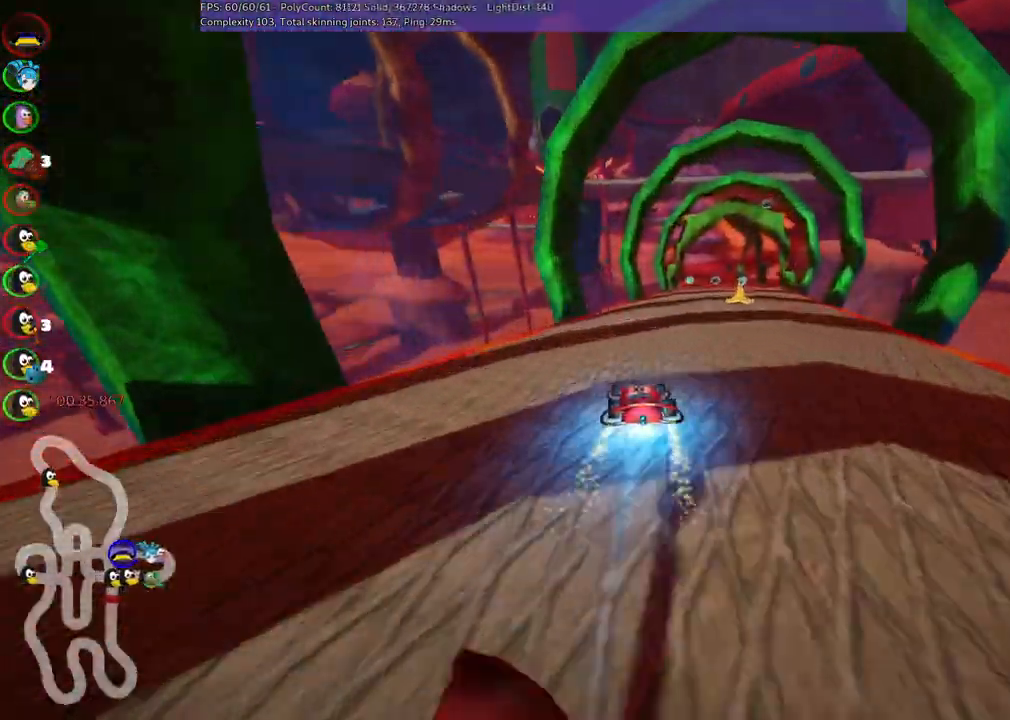
{"keys": ["up"], "events": [[84, "right", "down"], [317, "right", "up"]]}
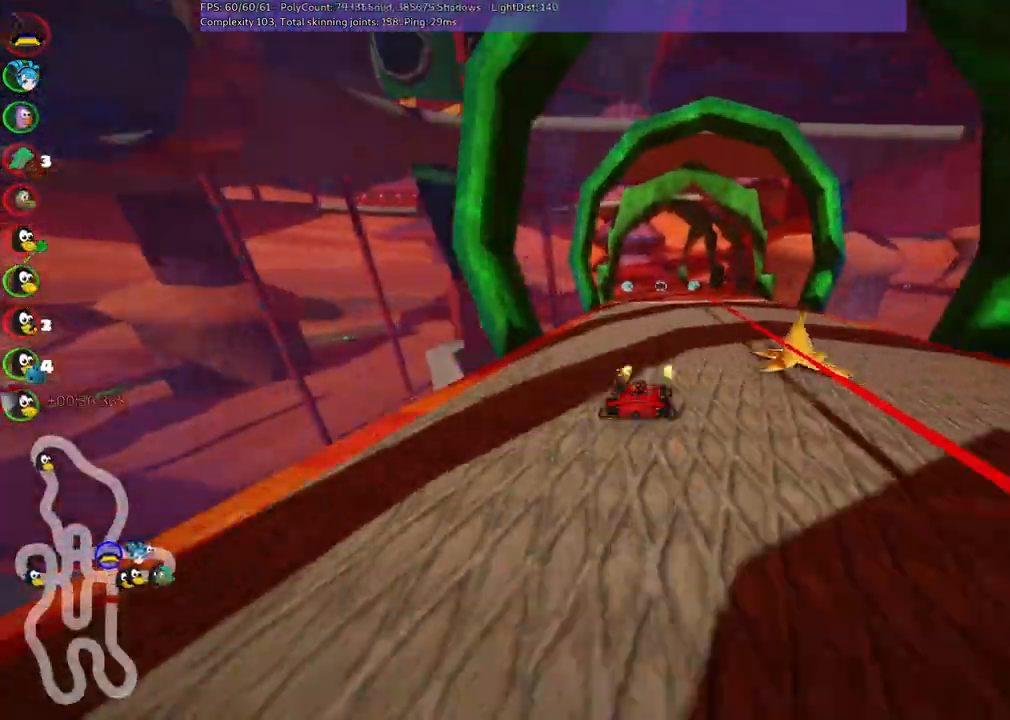
{"keys": ["left", "m", "up"], "events": [[100, "left", "down"], [250, "left", "up"], [284, "right", "down"], [334, "left", "down"], [334, "m", "down"], [434, "right", "up"]]}
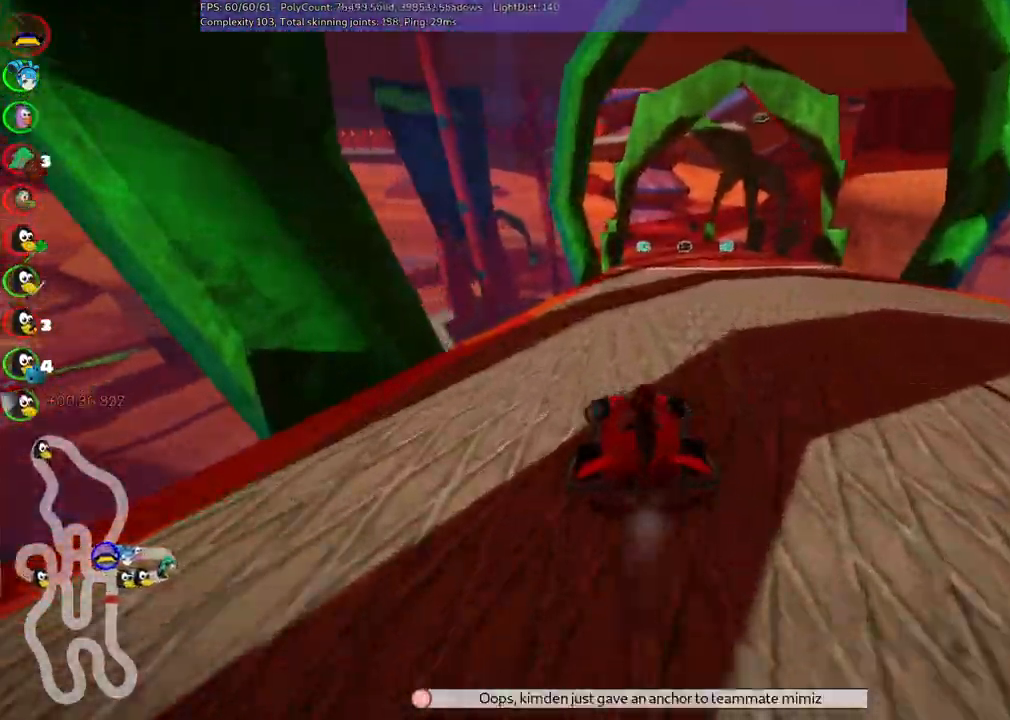
{"keys": ["left", "m", "right", "up"], "events": [[17, "left", "up"], [17, "m", "up"], [350, "right", "down"], [400, "m", "down"], [484, "left", "down"]]}
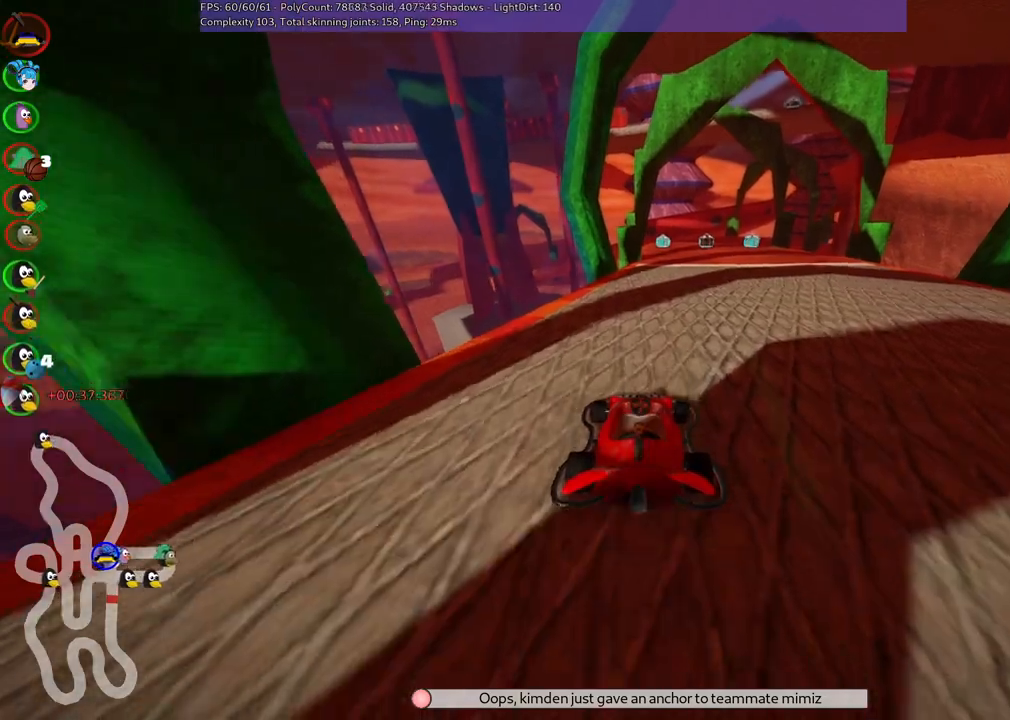
{"keys": ["right", "up"], "events": [[84, "right", "up"], [267, "m", "up"], [267, "right", "down"], [317, "left", "up"], [367, "right", "up"], [500, "right", "down"]]}
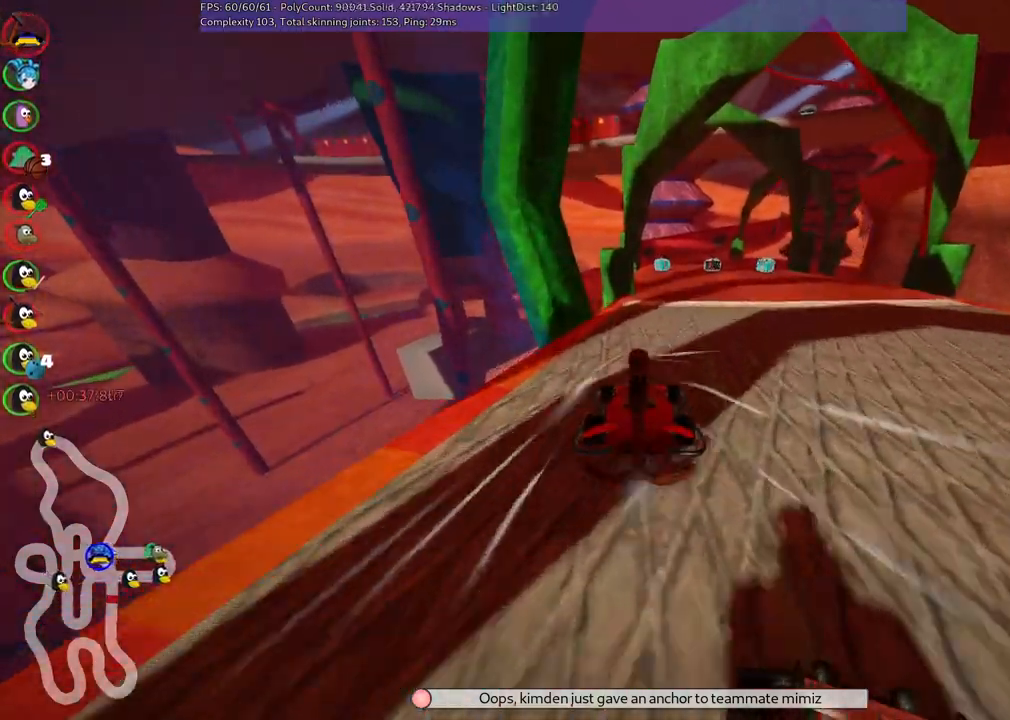
{"keys": ["left", "up"], "events": [[100, "m", "down"], [200, "m", "up"], [234, "right", "up"], [434, "left", "down"]]}
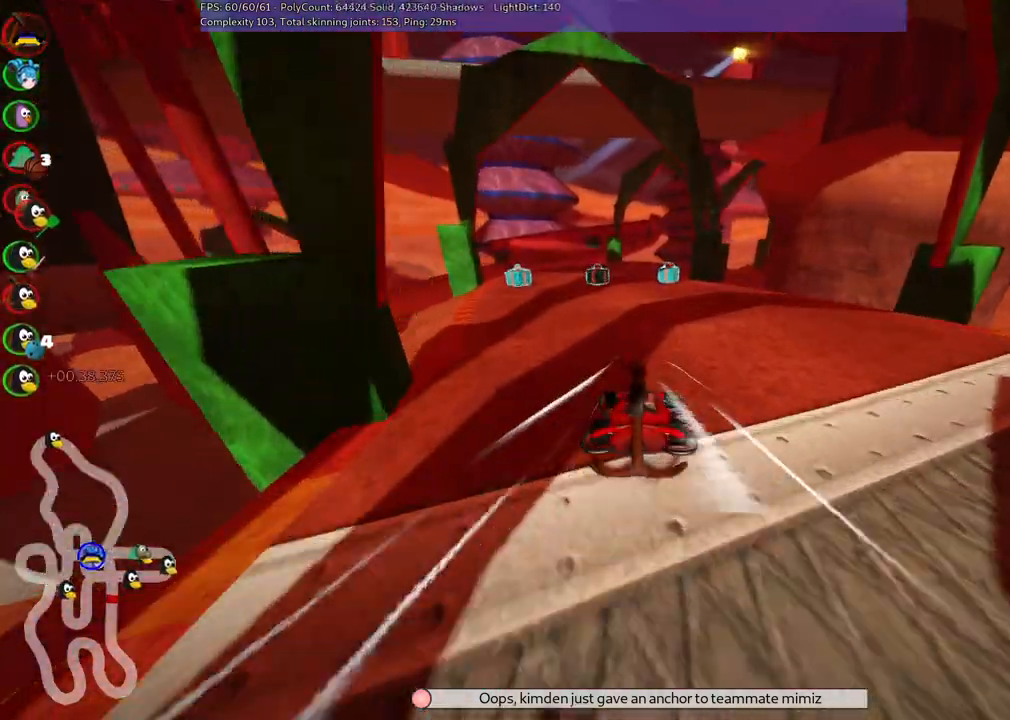
{"keys": ["m", "right", "up"], "events": [[217, "left", "up"], [300, "m", "down"], [300, "right", "down"]]}
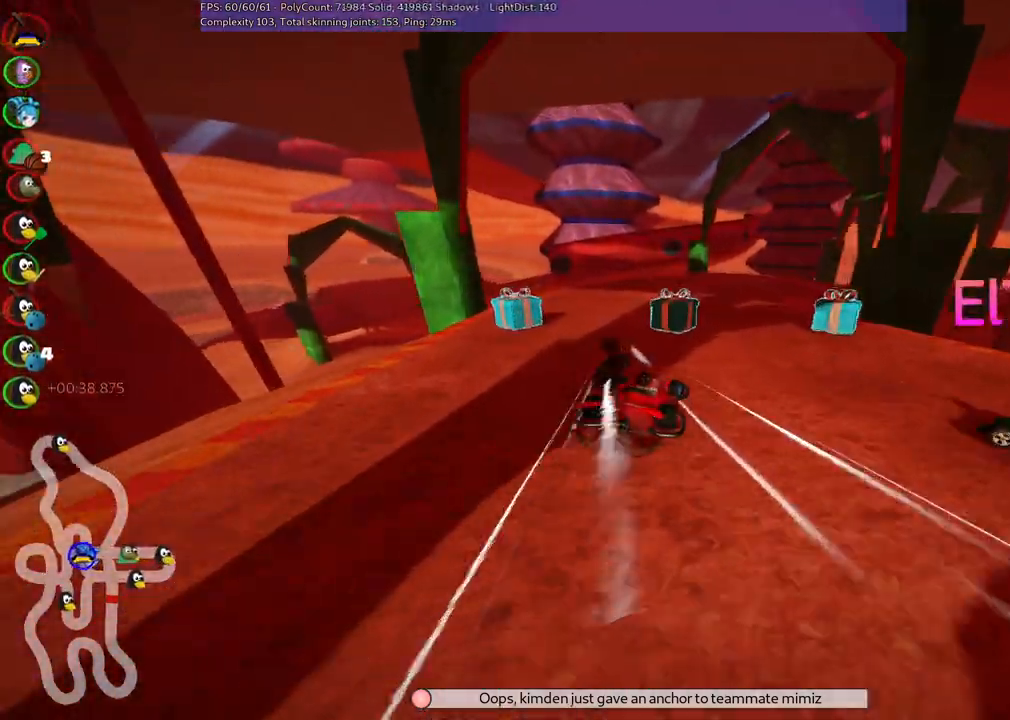
{"keys": ["left", "m", "up"], "events": [[367, "left", "down"], [417, "right", "up"]]}
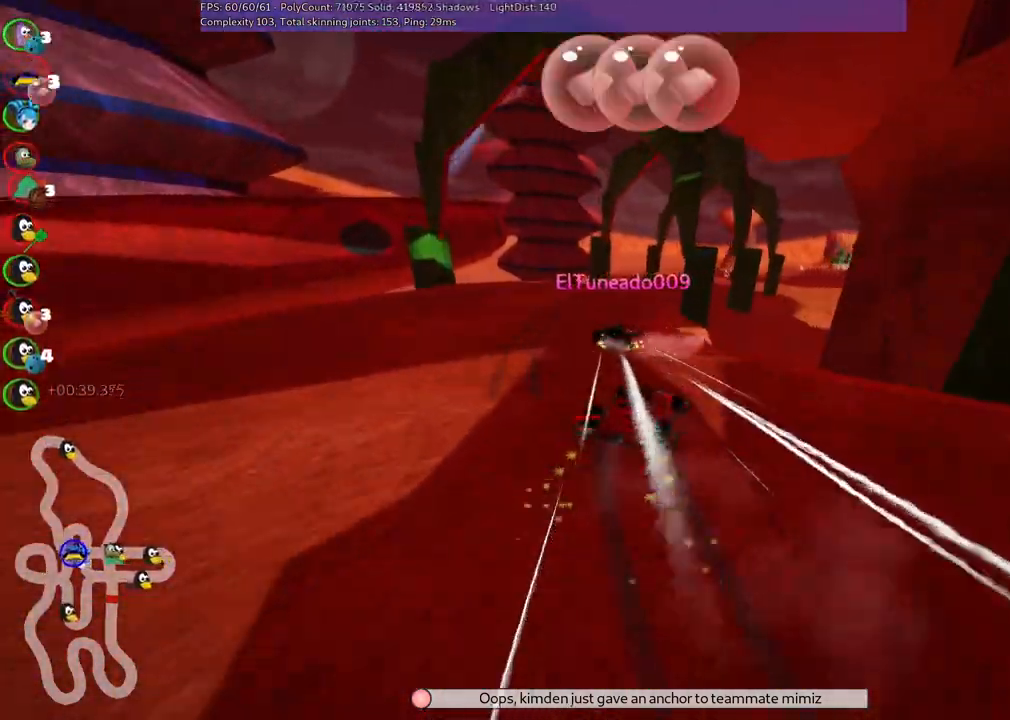
{"keys": ["left", "m", "up"], "events": [[300, "right", "down"], [384, "right", "up"]]}
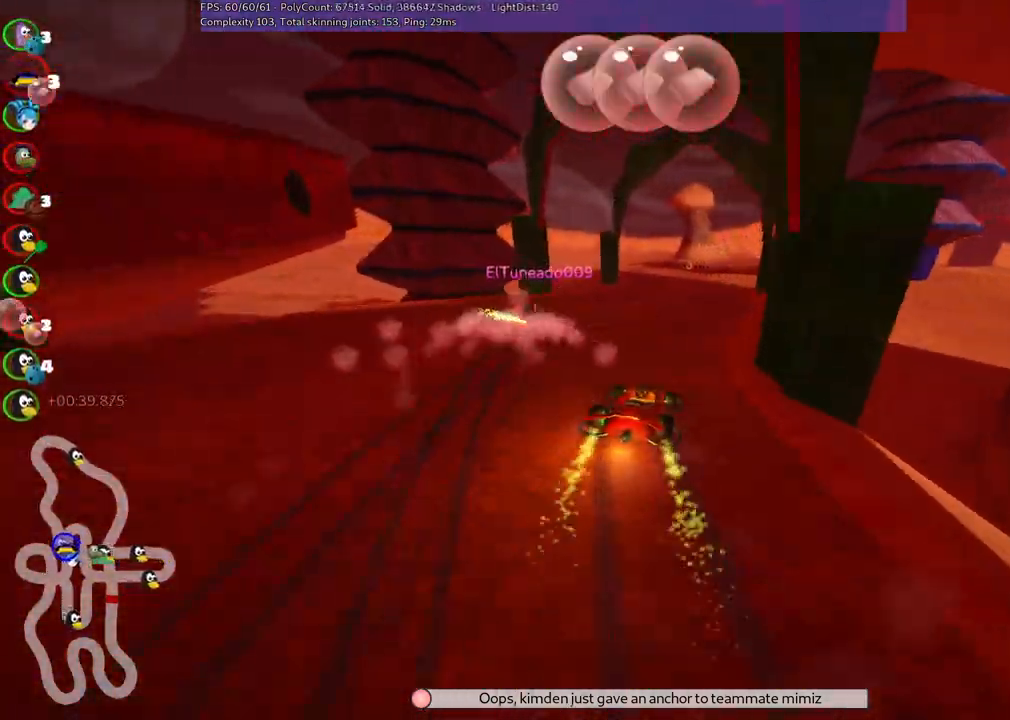
{"keys": ["up"], "events": [[34, "space", "down"], [84, "m", "up"], [117, "left", "up"], [117, "space", "up"]]}
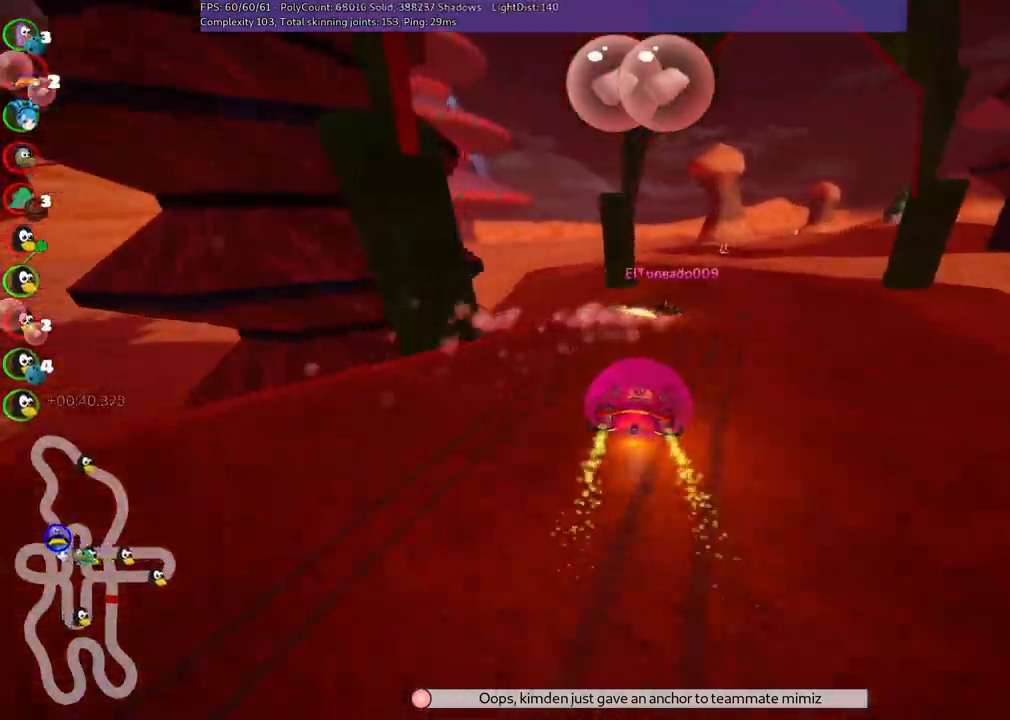
{"keys": ["left", "up"], "events": [[50, "right", "down"], [467, "left", "down"], [467, "right", "up"]]}
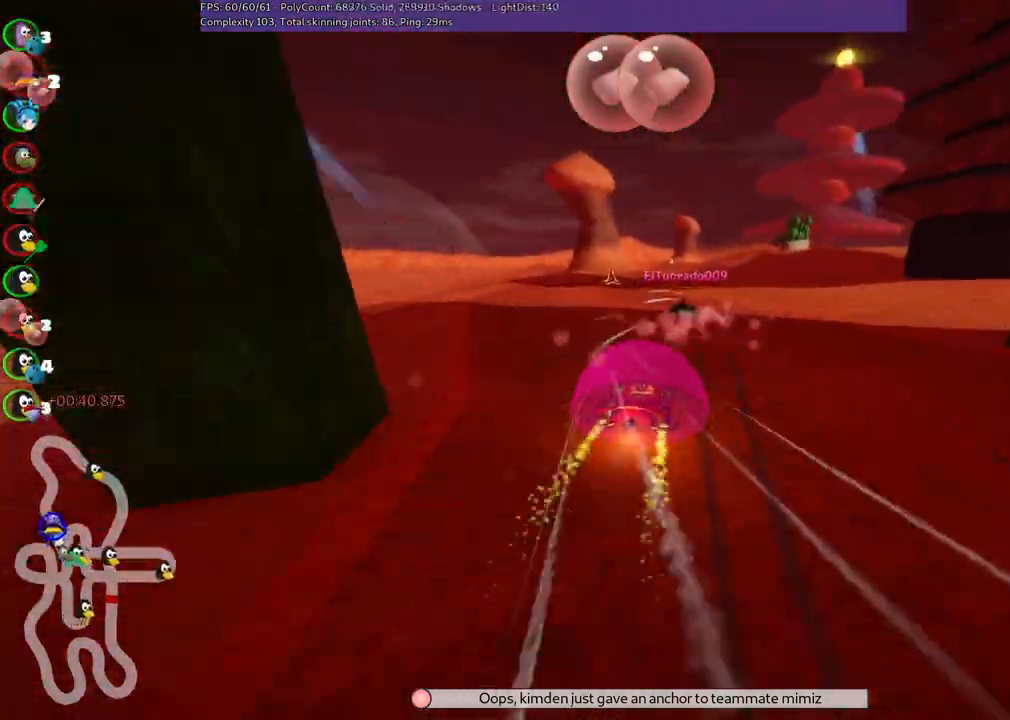
{"keys": ["right", "up"], "events": [[17, "m", "down"], [67, "right", "down"], [100, "left", "up"], [434, "m", "up"]]}
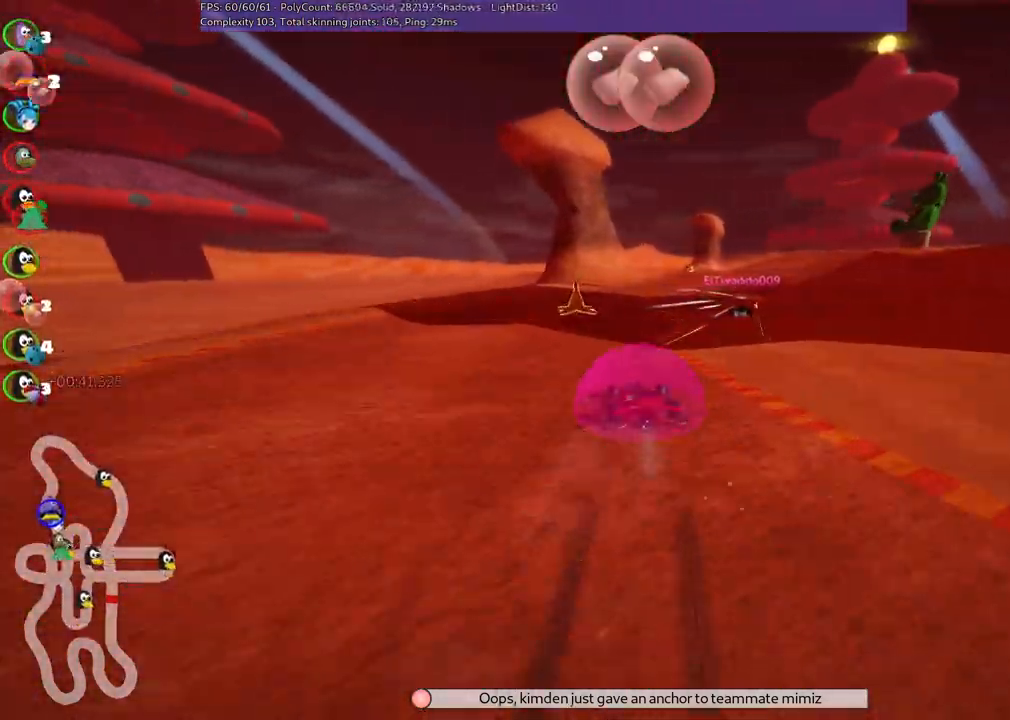
{"keys": ["up"], "events": [[84, "right", "up"], [167, "right", "down"], [367, "right", "up"]]}
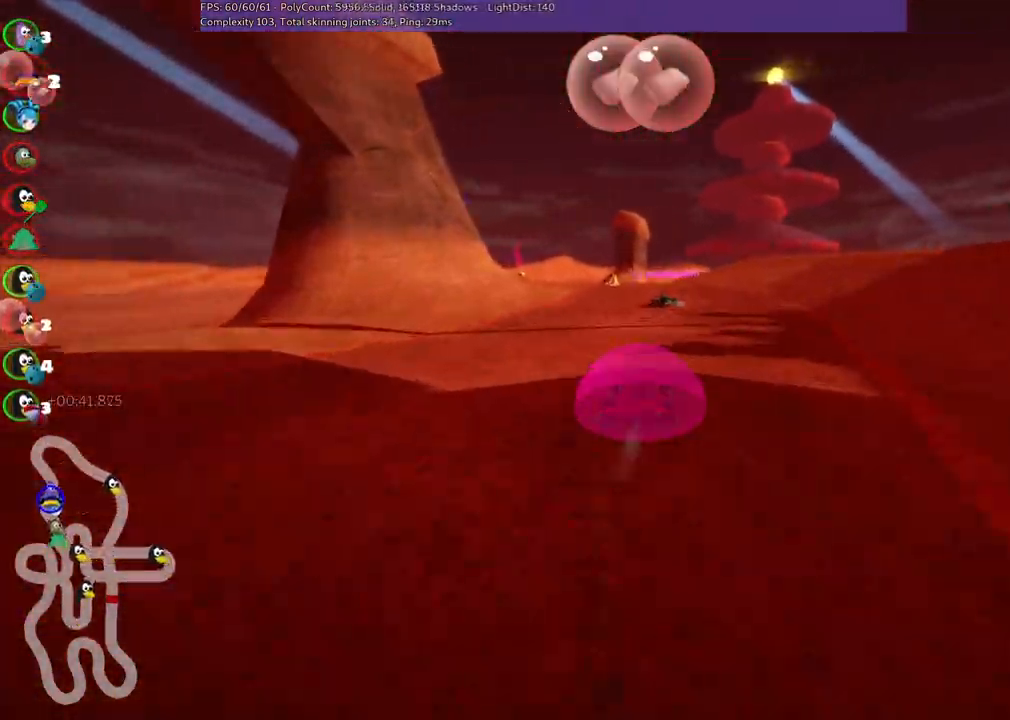
{"keys": ["up"], "events": [[150, "left", "down"], [150, "m", "down"], [284, "m", "up"], [434, "left", "up"]]}
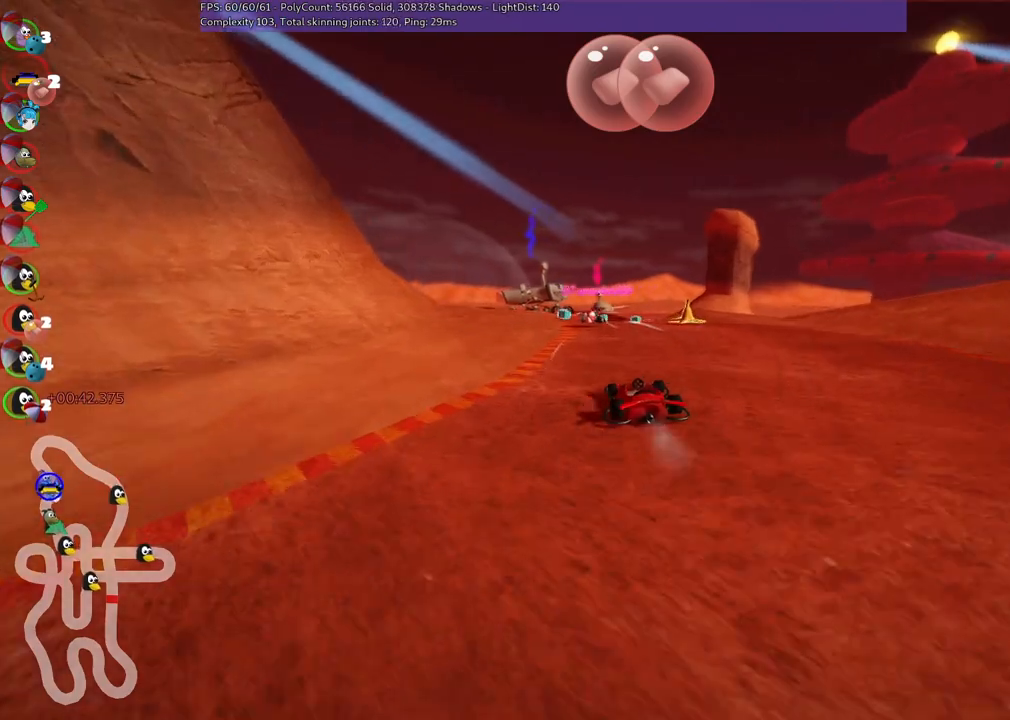
{"keys": ["left", "up"], "events": [[117, "left", "down"], [217, "left", "up"], [350, "right", "down"], [450, "left", "down"], [450, "right", "up"]]}
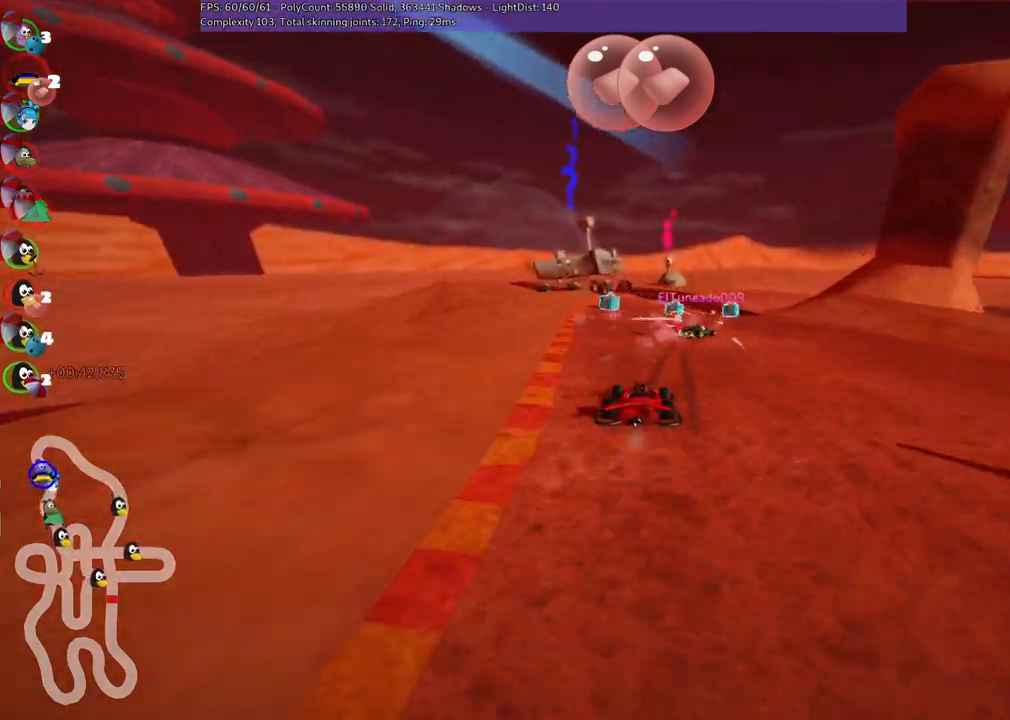
{"keys": ["m", "right", "space", "up"], "events": [[134, "left", "up"], [134, "space", "down"], [184, "right", "down"], [234, "m", "down"], [284, "space", "up"], [417, "space", "down"]]}
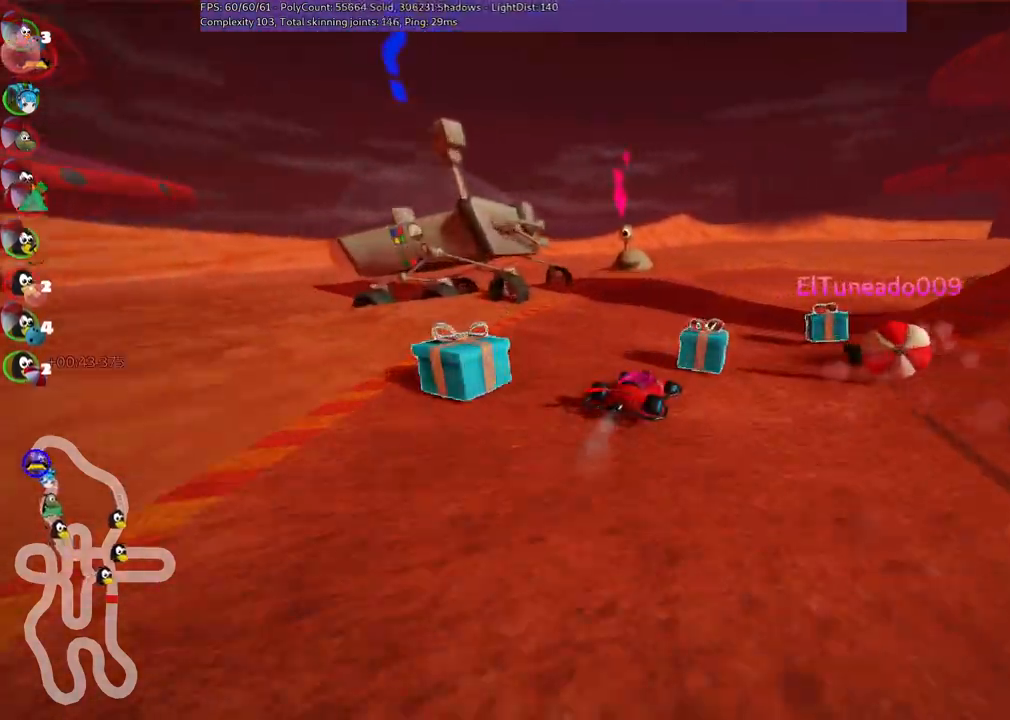
{"keys": ["left", "up"], "events": [[17, "space", "up"], [100, "m", "up"], [434, "right", "up"], [467, "left", "down"]]}
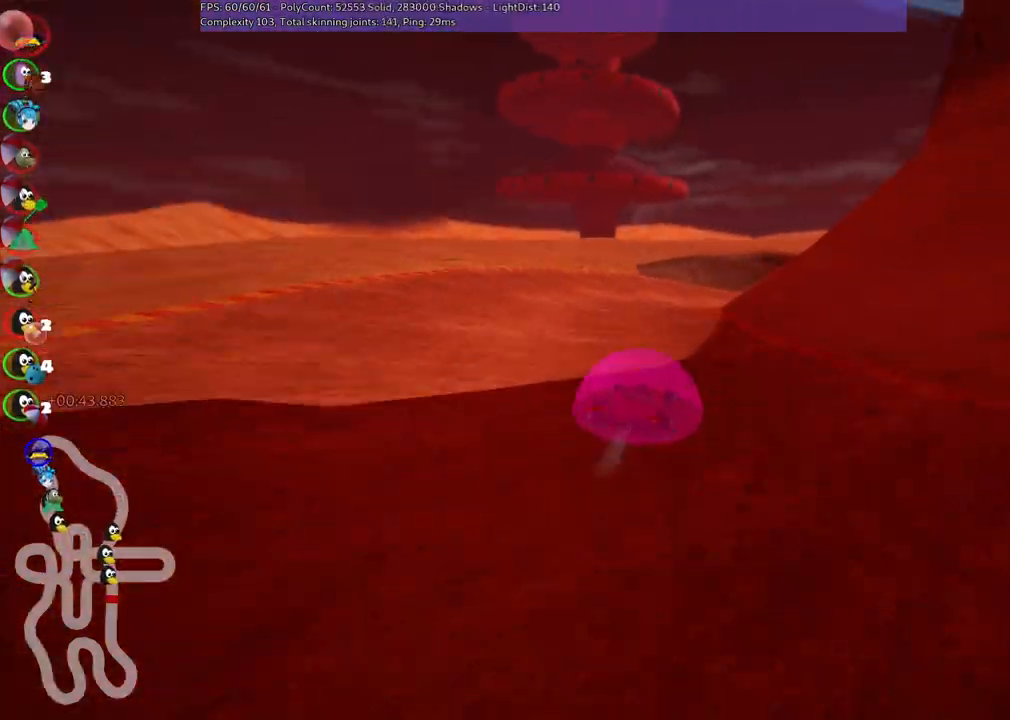
{"keys": ["m", "right", "up"], "events": [[184, "left", "up"], [184, "right", "down"], [217, "m", "down"]]}
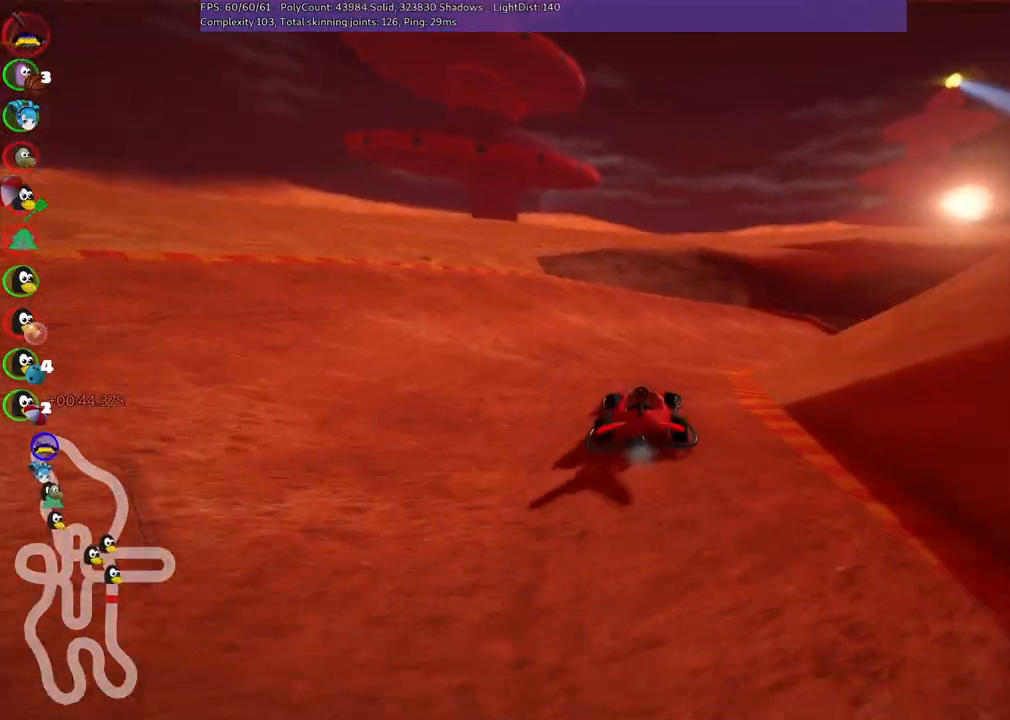
{"keys": ["left", "m", "right", "up"], "events": [[50, "m", "up"], [150, "right", "up"], [284, "right", "down"], [334, "m", "down"], [434, "left", "down"]]}
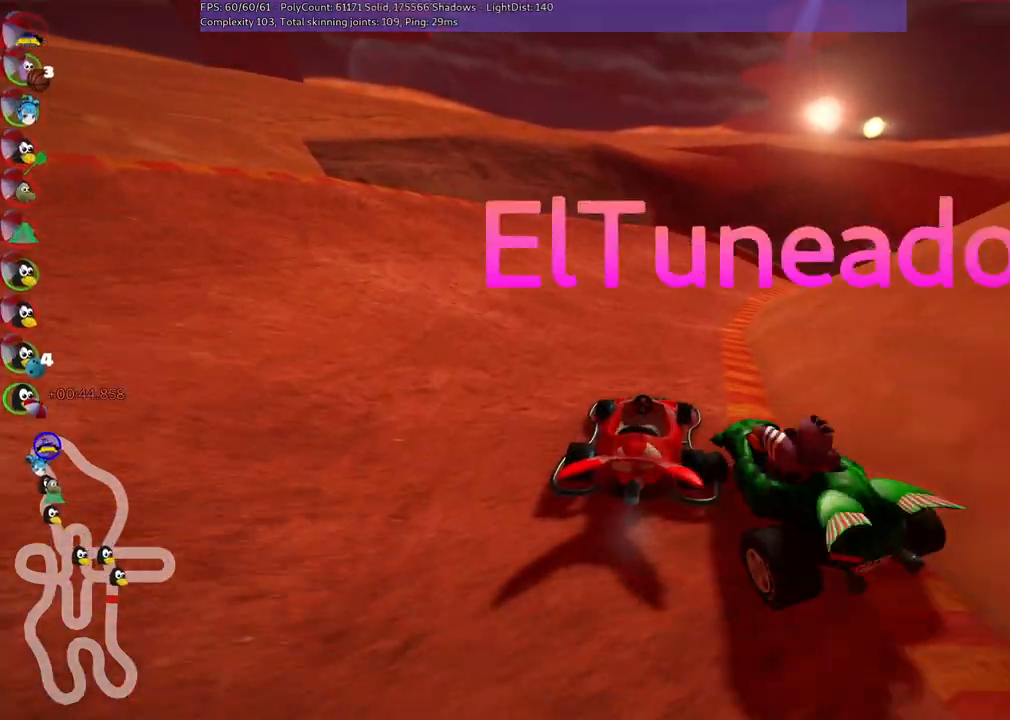
{"keys": ["left", "m", "right", "up"], "events": [[17, "right", "up"], [267, "right", "down"]]}
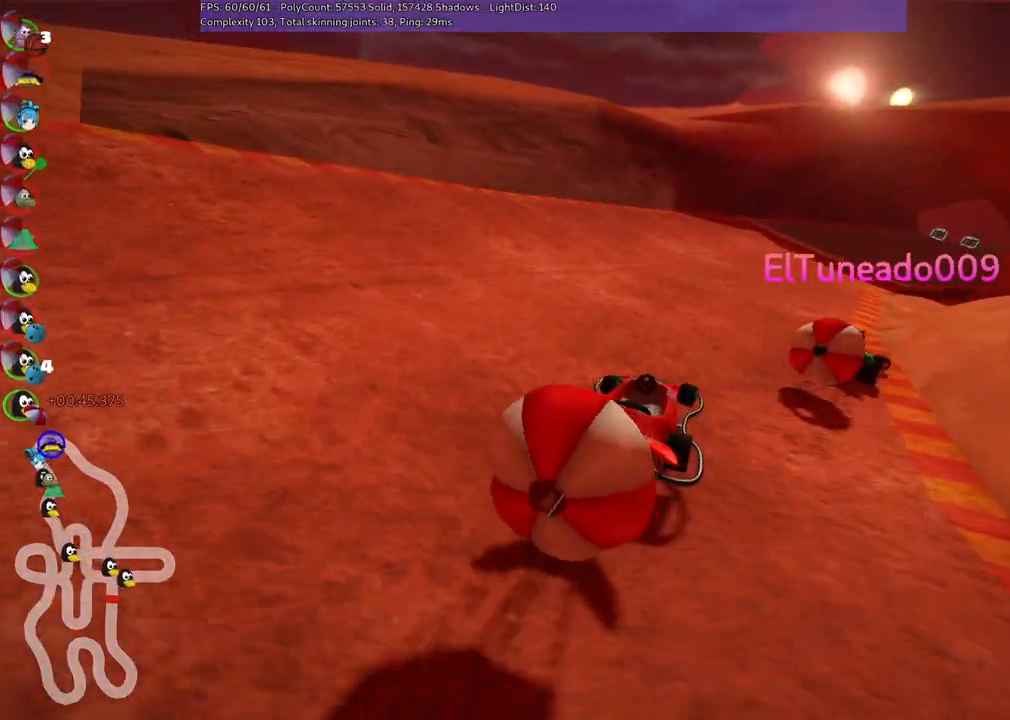
{"keys": ["down"], "events": [[50, "m", "up"], [84, "left", "up"], [234, "down", "down"], [234, "right", "up"], [234, "up", "up"]]}